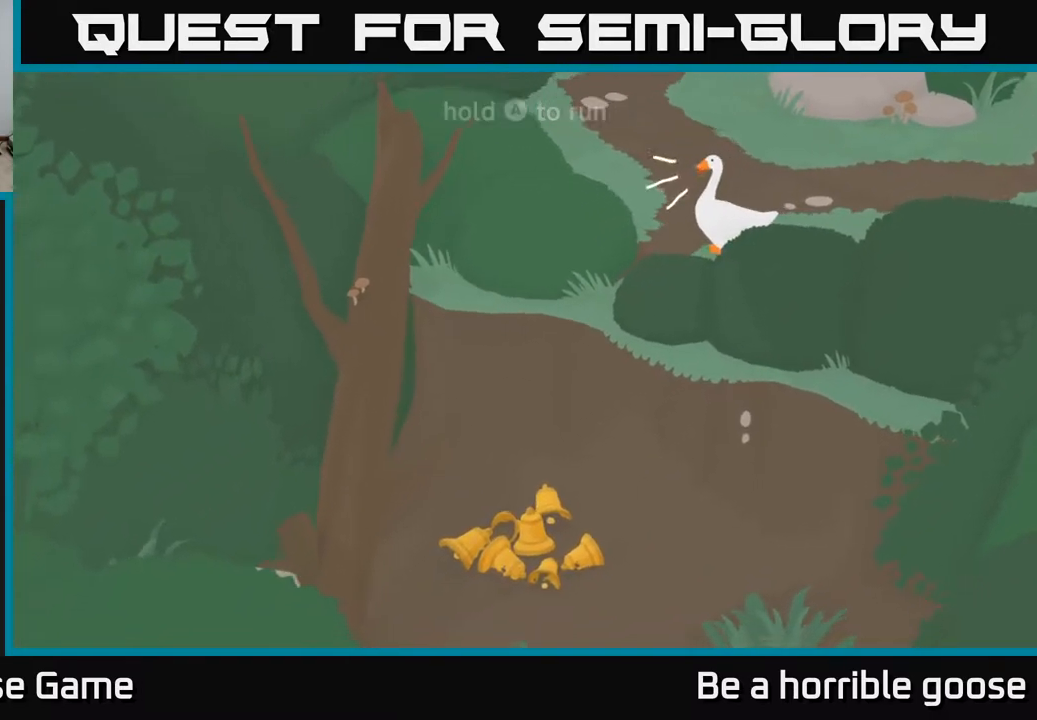
Gameplay with a controller (Xbox layout); each line is a JSON object with the inputs held at the frame after it. "events" lists button and stick changes between this image and that frame as [ms after this image, input, new state], when the widget could be followed in between.
{"buttons": [], "left_stick": "down", "right_stick": "center", "events": [[50, "X", "up"], [500, "left_stick", "down"]]}
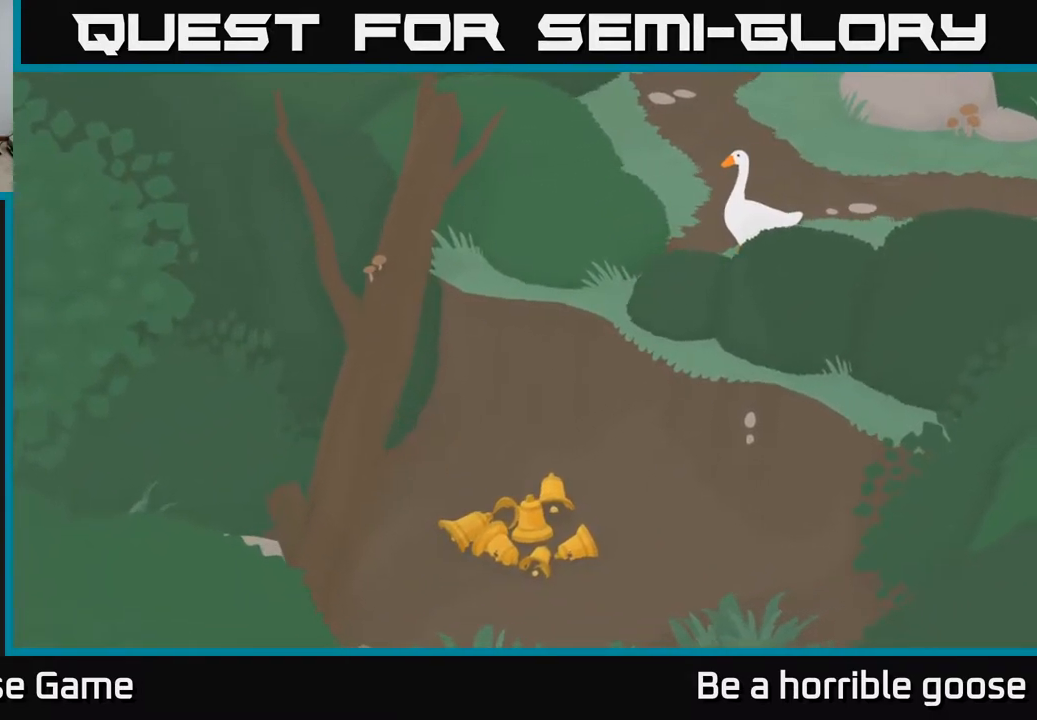
{"buttons": [], "left_stick": "center", "right_stick": "center", "events": [[50, "left_stick", "down-left"], [267, "left_stick", "center"]]}
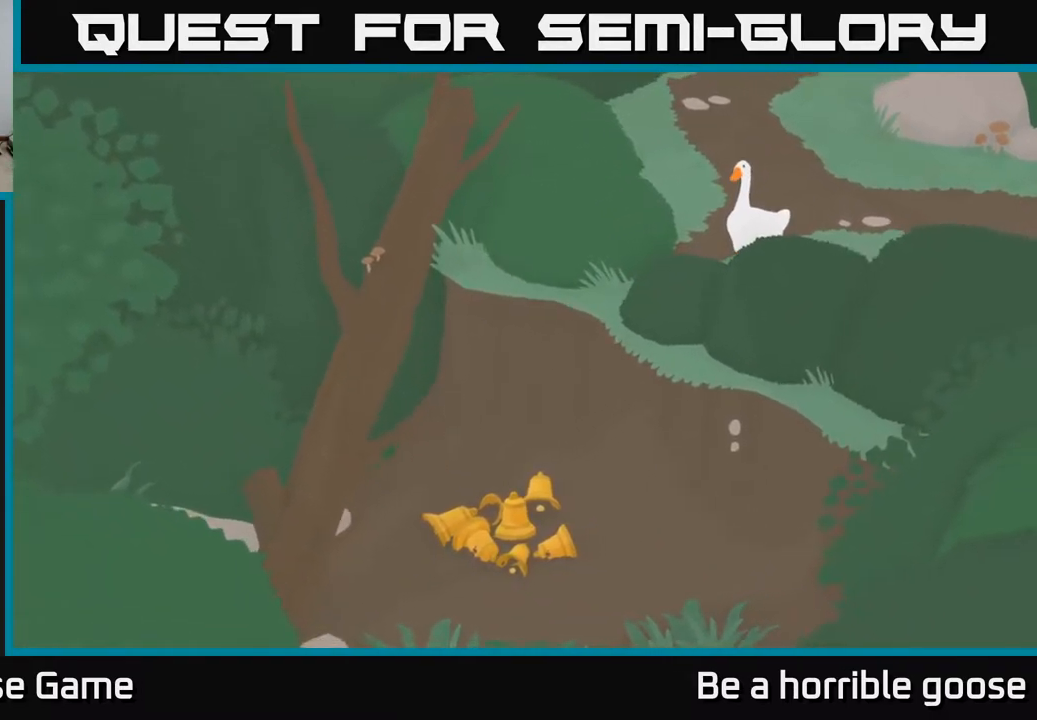
{"buttons": [], "left_stick": "center", "right_stick": "center", "events": []}
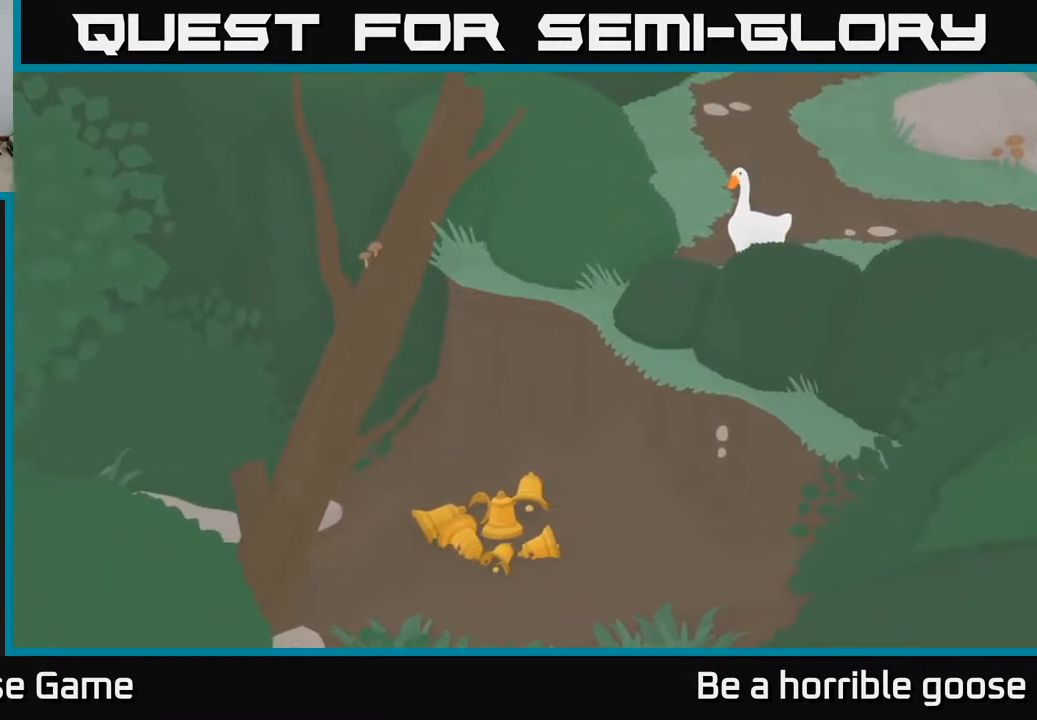
{"buttons": [], "left_stick": "center", "right_stick": "center", "events": []}
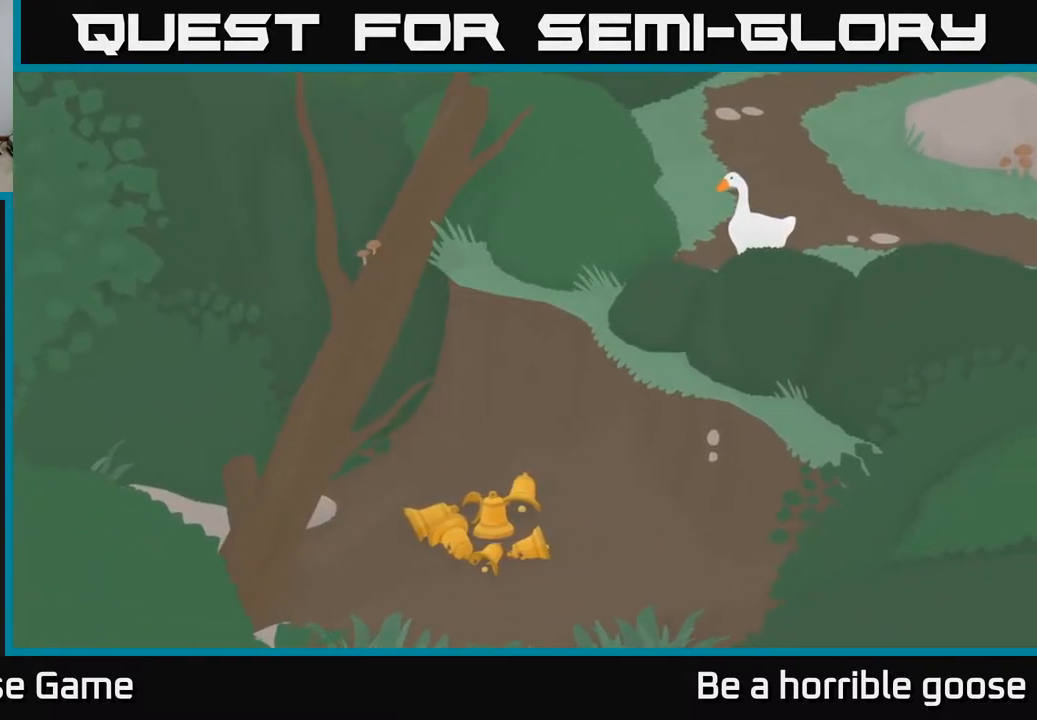
{"buttons": [], "left_stick": "center", "right_stick": "center", "events": []}
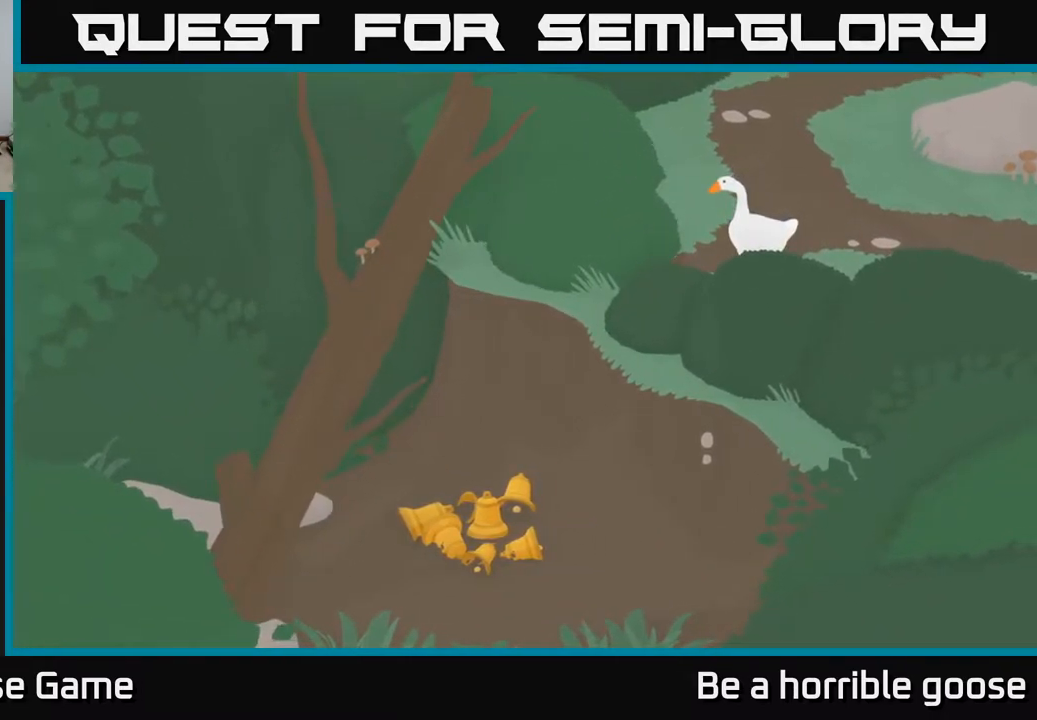
{"buttons": [], "left_stick": "up-right", "right_stick": "center", "events": [[133, "left_stick", "up-right"]]}
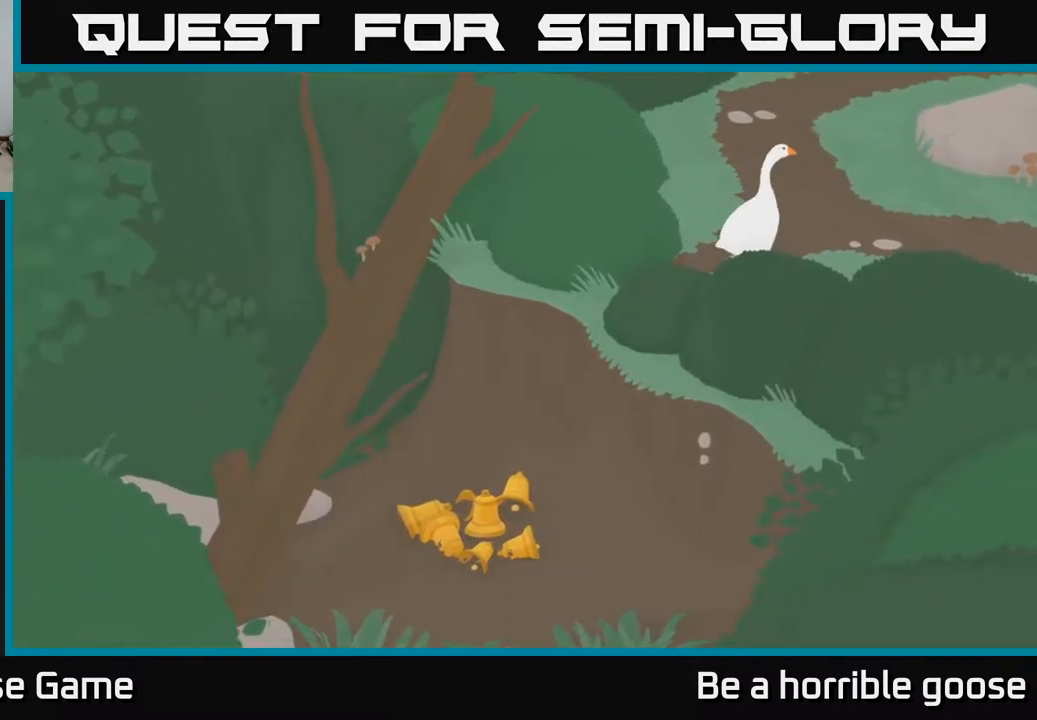
{"buttons": [], "left_stick": "right", "right_stick": "center", "events": [[150, "left_stick", "right"]]}
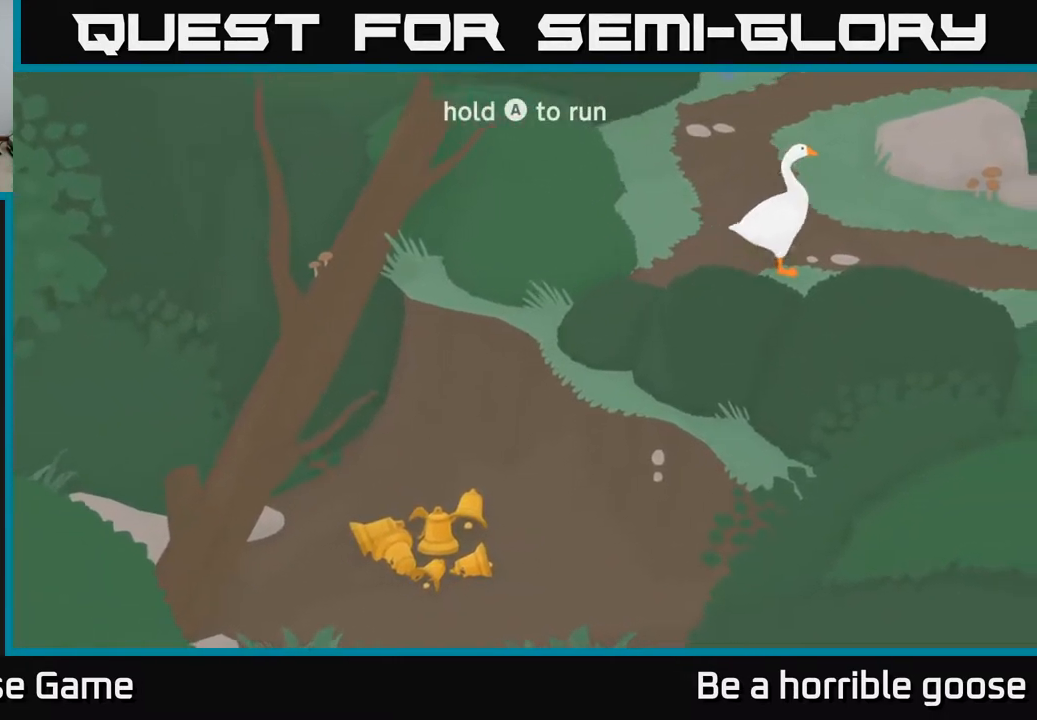
{"buttons": [], "left_stick": "right", "right_stick": "center", "events": []}
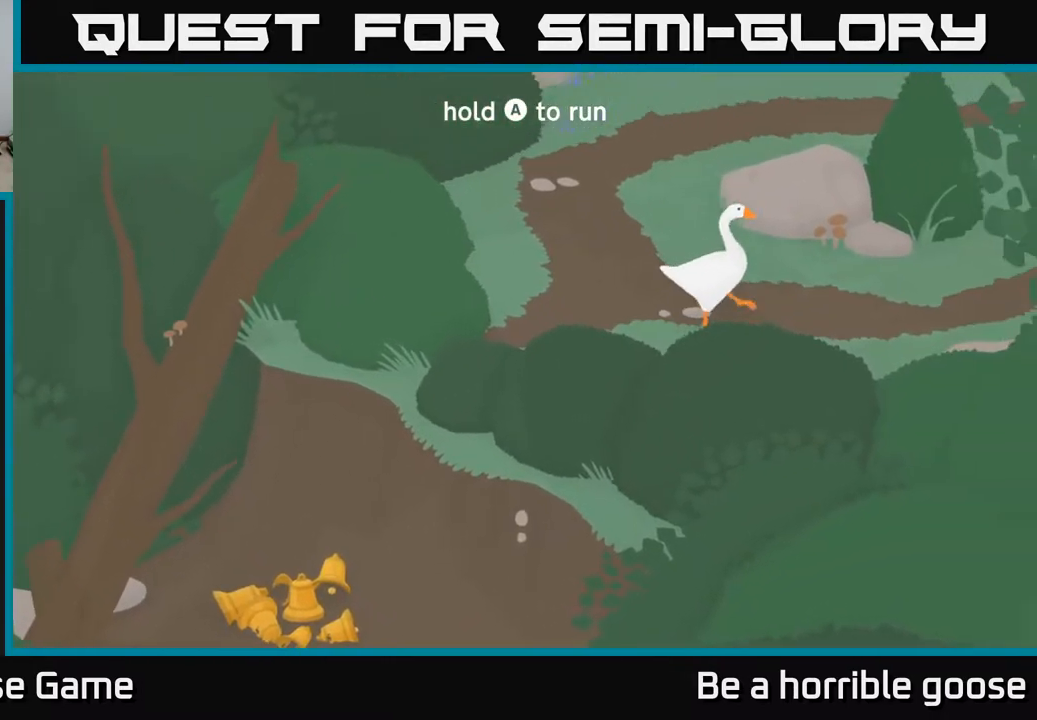
{"buttons": ["A"], "left_stick": "right", "right_stick": "center", "events": [[383, "A", "down"]]}
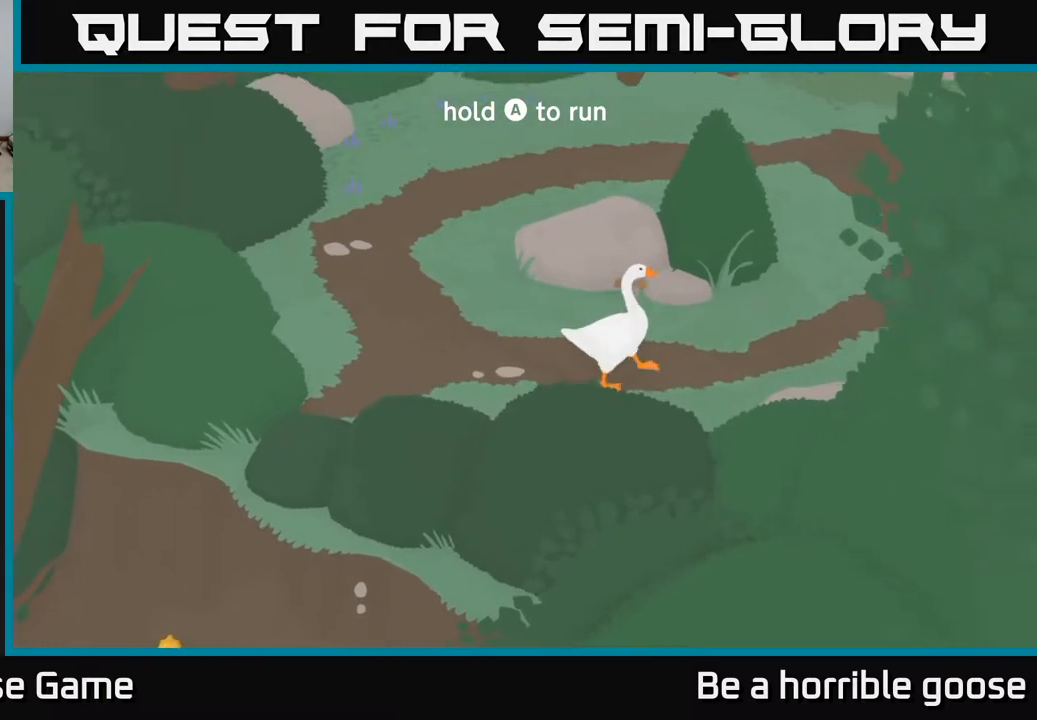
{"buttons": ["A"], "left_stick": "up", "right_stick": "center", "events": [[117, "left_stick", "up-right"], [450, "left_stick", "up"]]}
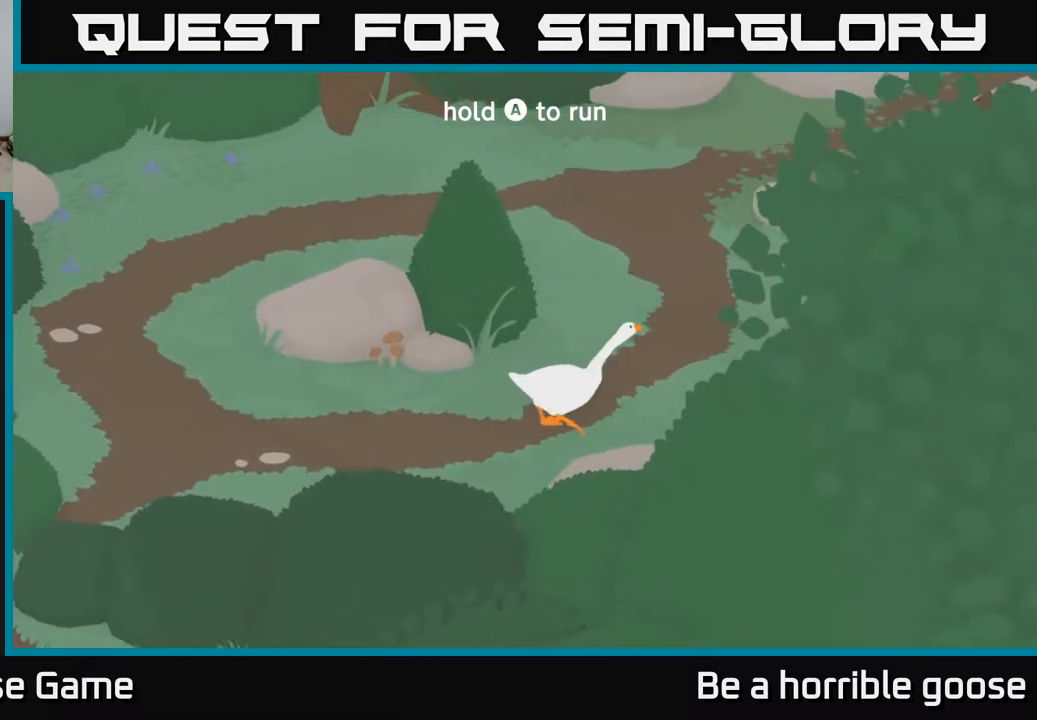
{"buttons": ["A", "R2"], "left_stick": "up", "right_stick": "center", "events": [[483, "R2", "down"]]}
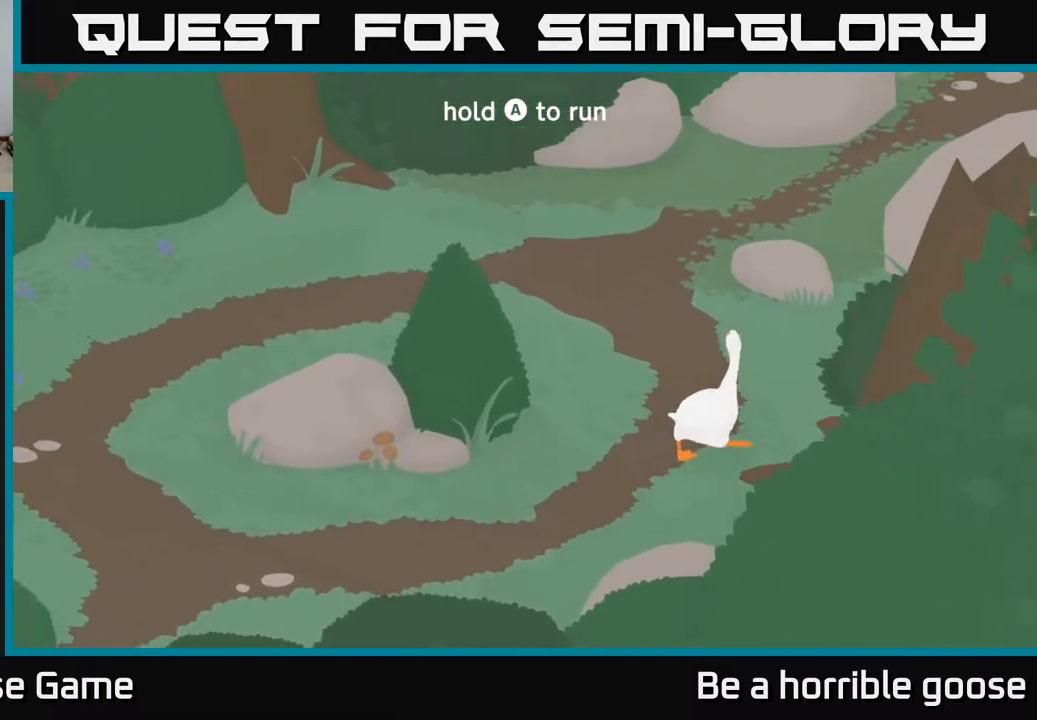
{"buttons": ["A", "R2"], "left_stick": "left", "right_stick": "center", "events": [[117, "left_stick", "up-left"], [350, "left_stick", "left"]]}
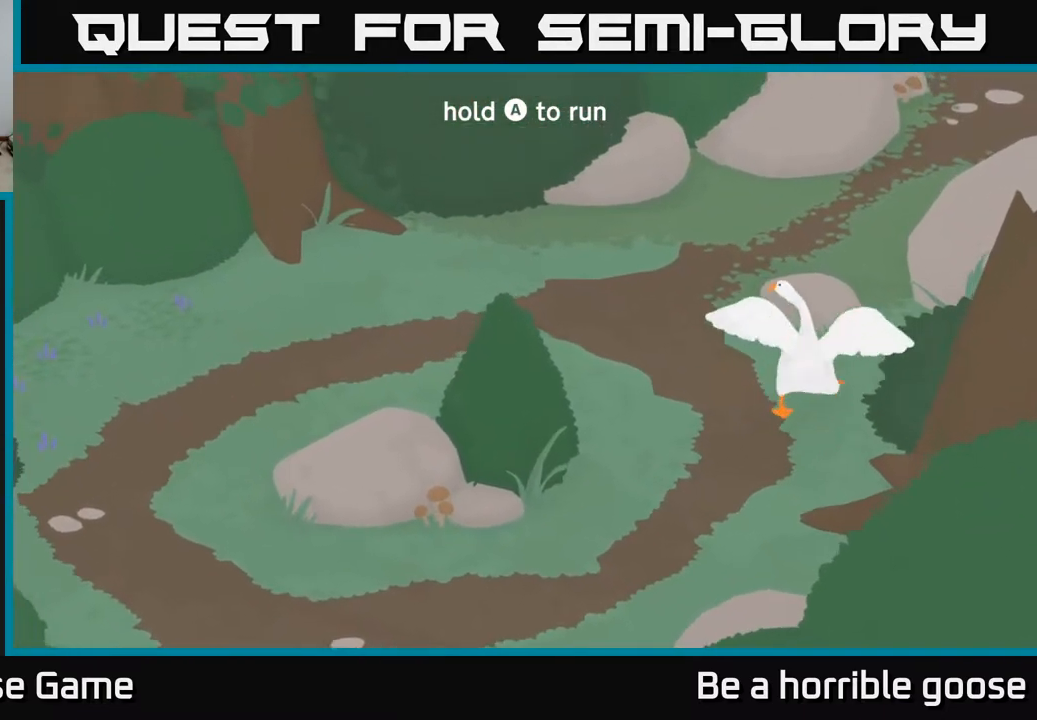
{"buttons": ["A", "R2"], "left_stick": "left", "right_stick": "center", "events": [[217, "R2", "up"], [433, "R2", "down"]]}
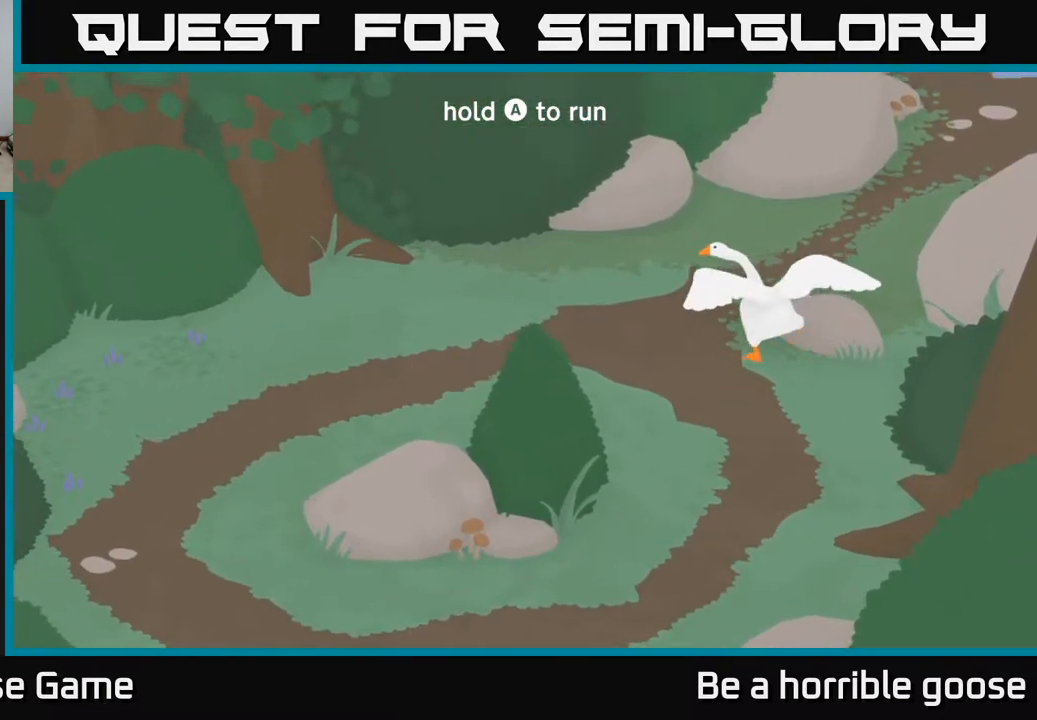
{"buttons": ["A", "R2"], "left_stick": "left", "right_stick": "center", "events": [[133, "R2", "up"], [250, "R2", "down"], [400, "R2", "up"], [483, "R2", "down"]]}
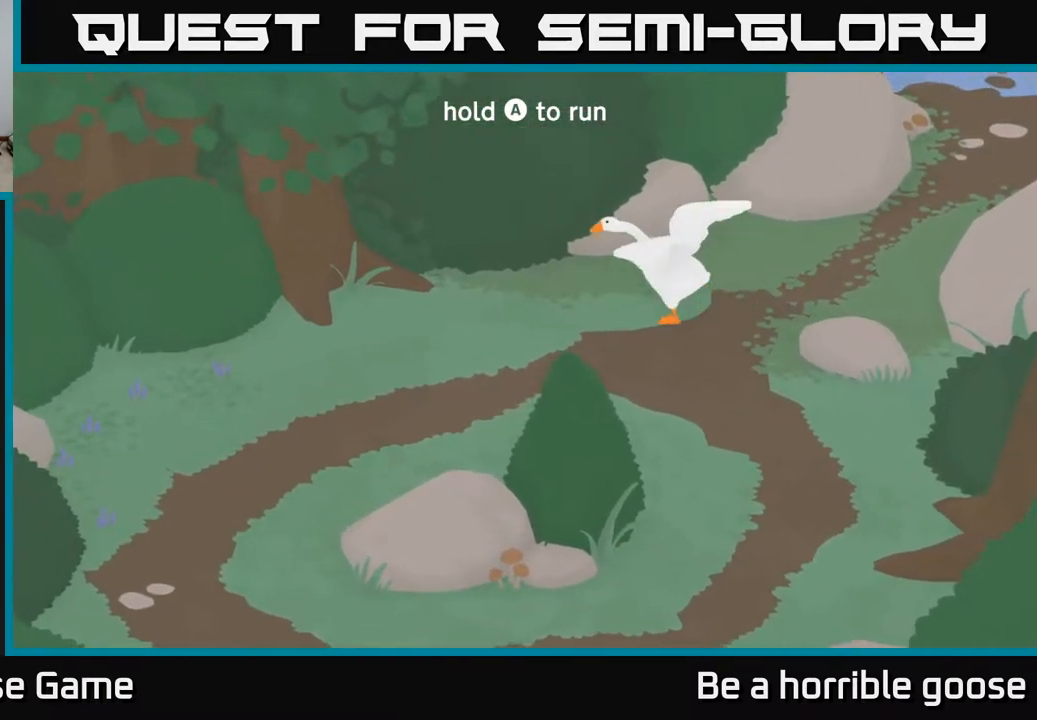
{"buttons": ["A"], "left_stick": "down-right", "right_stick": "center", "events": [[133, "R2", "up"], [233, "R2", "down"], [283, "left_stick", "down"], [350, "R2", "up"], [433, "left_stick", "down-right"]]}
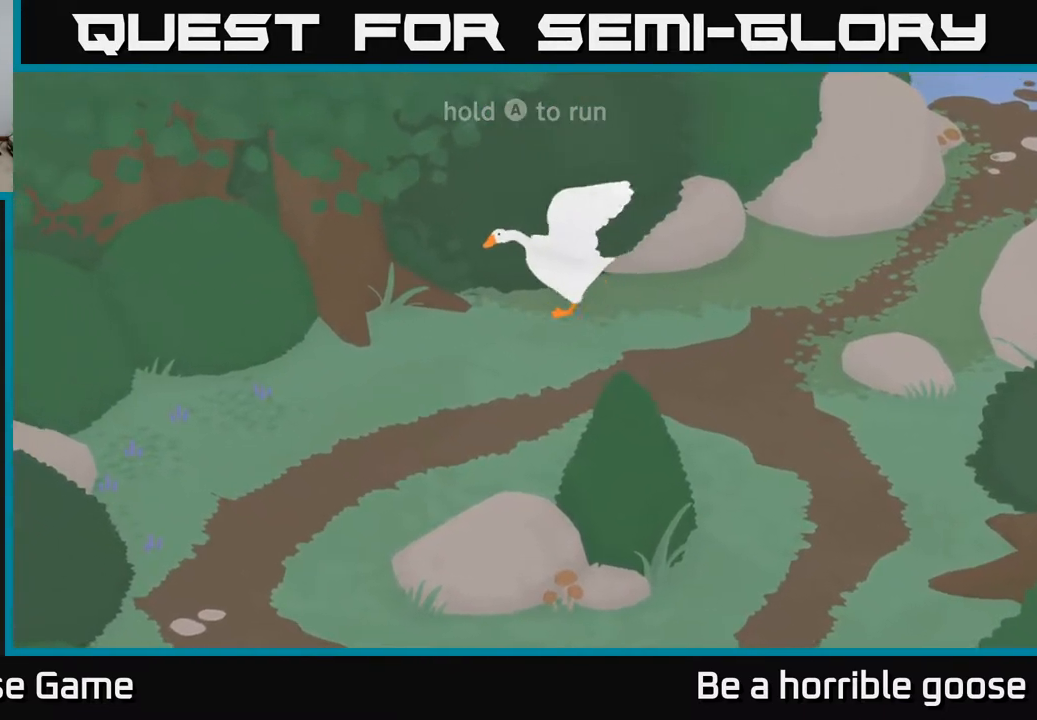
{"buttons": ["A", "R2"], "left_stick": "down-right", "right_stick": "center", "events": [[300, "R2", "down"]]}
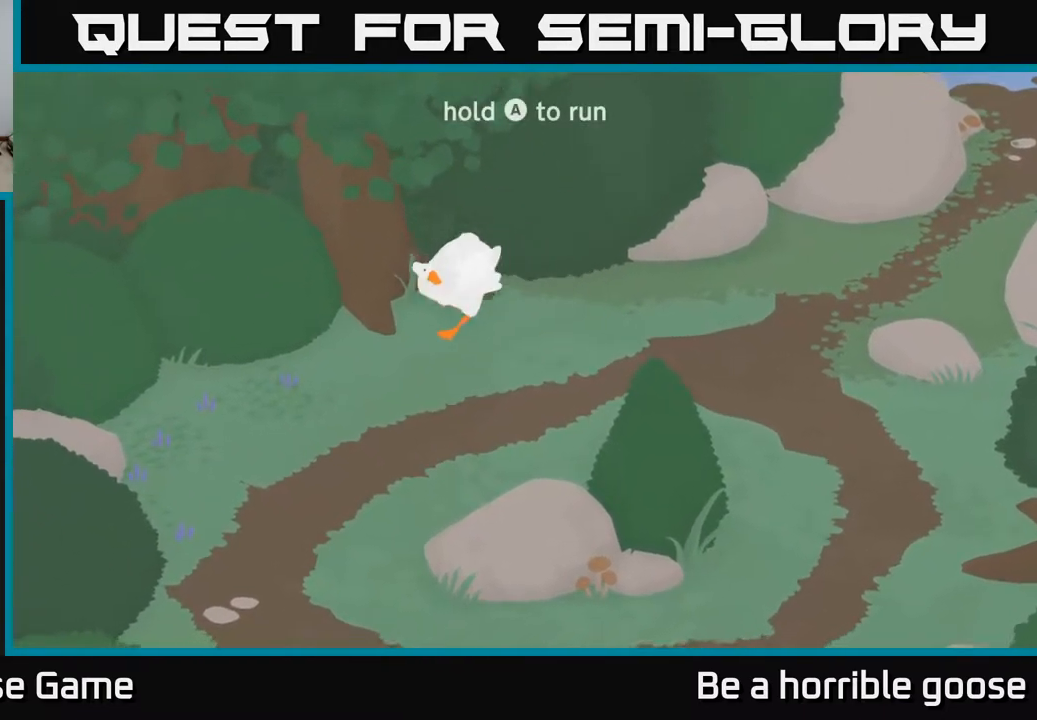
{"buttons": ["A"], "left_stick": "right", "right_stick": "center", "events": [[150, "left_stick", "right"], [217, "R2", "up"]]}
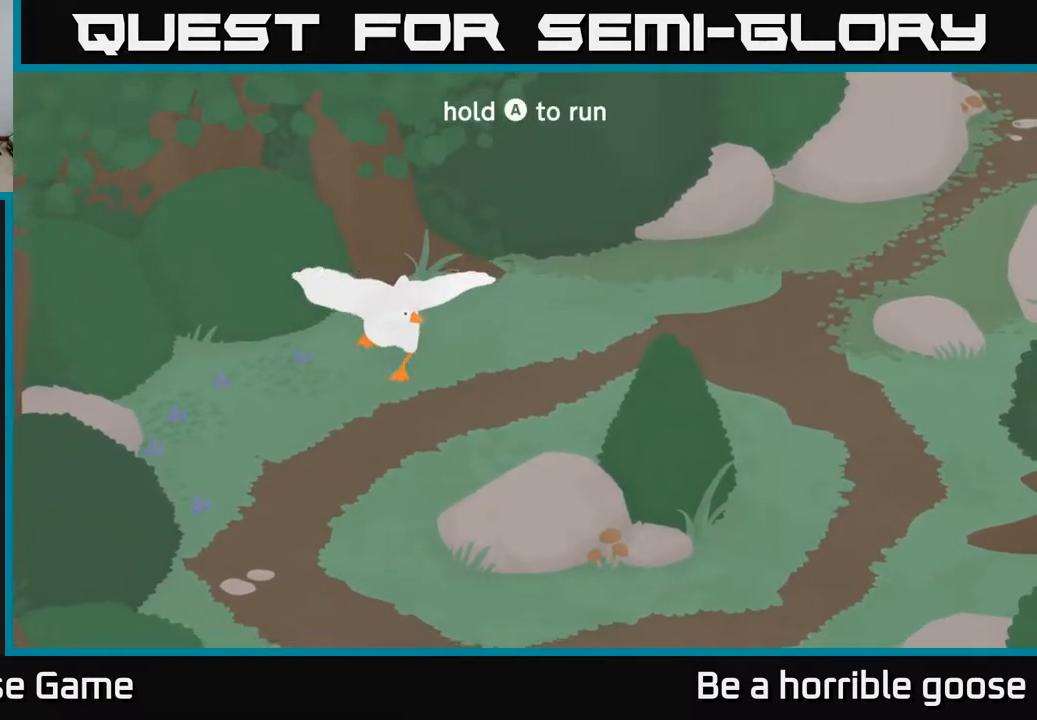
{"buttons": [], "left_stick": "up-right", "right_stick": "center", "events": [[300, "A", "up"], [317, "left_stick", "up-right"]]}
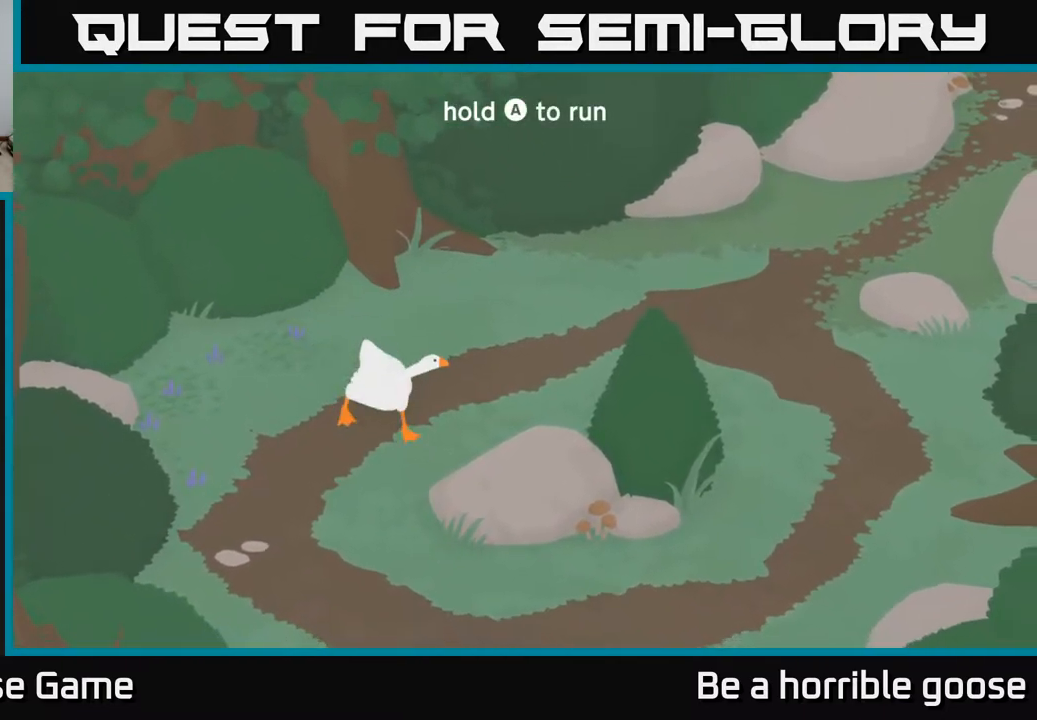
{"buttons": ["L2"], "left_stick": "up-right", "right_stick": "center", "events": [[167, "L2", "down"]]}
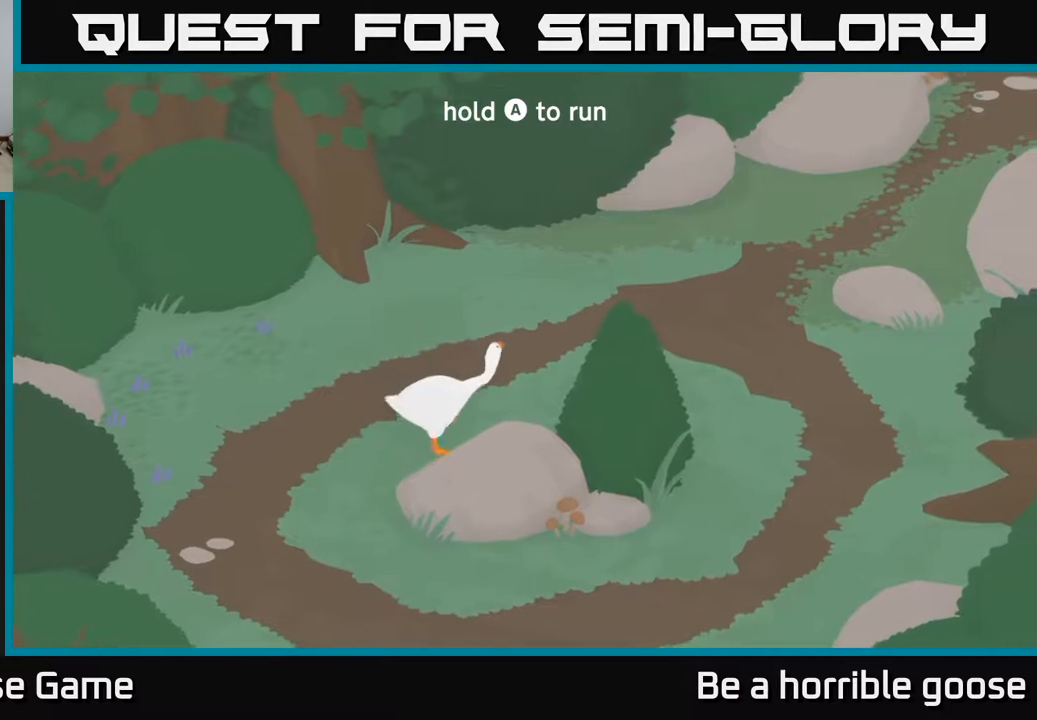
{"buttons": [], "left_stick": "up-right", "right_stick": "center", "events": [[233, "L2", "up"]]}
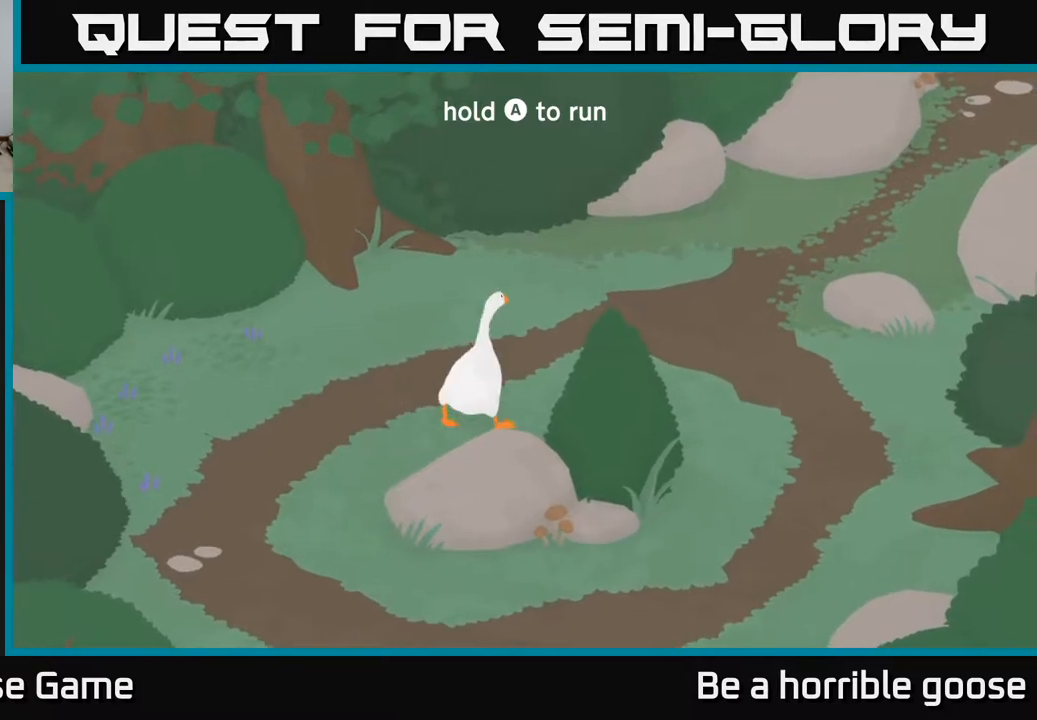
{"buttons": ["L2"], "left_stick": "right", "right_stick": "center", "events": [[83, "L2", "down"], [133, "left_stick", "right"]]}
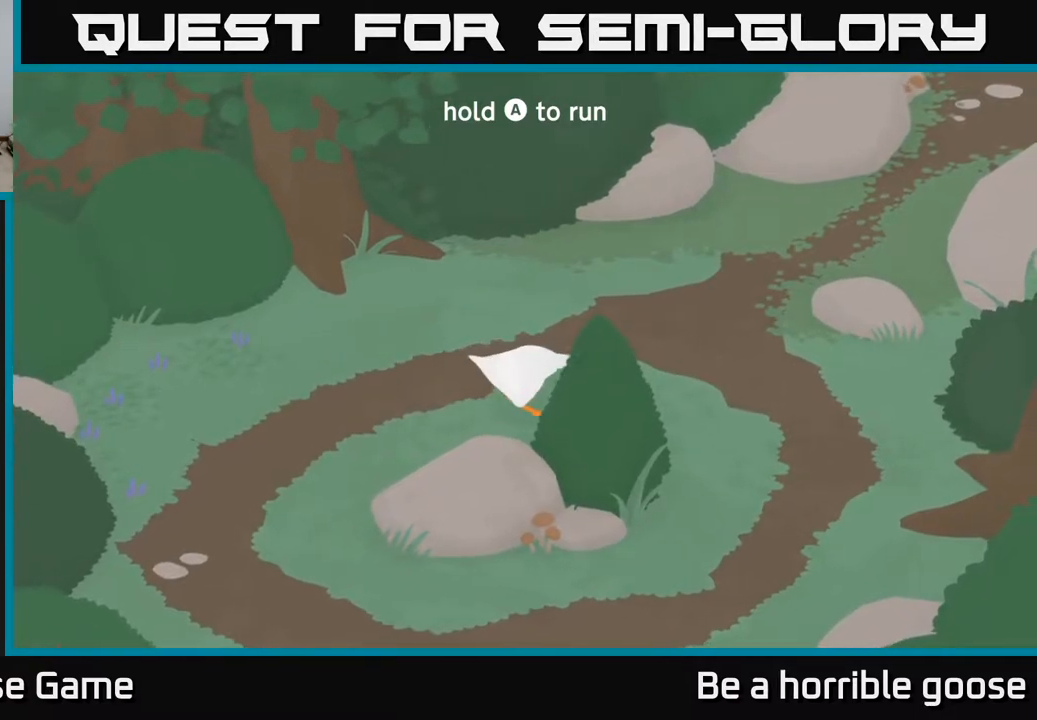
{"buttons": ["A", "L2"], "left_stick": "right", "right_stick": "center", "events": [[167, "A", "down"]]}
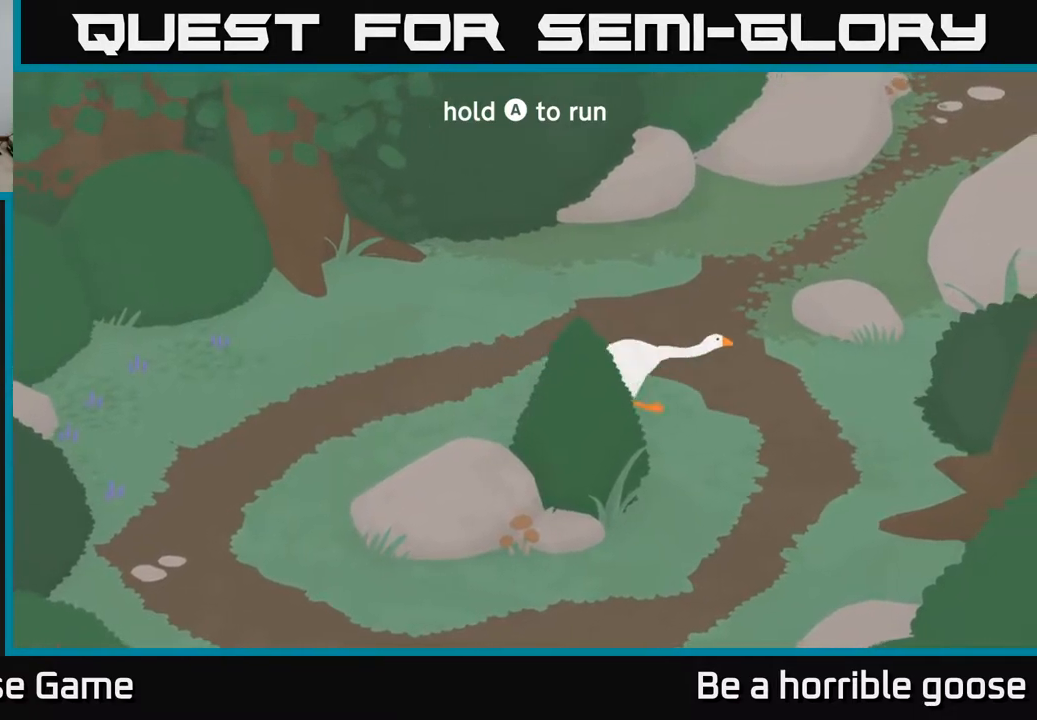
{"buttons": [], "left_stick": "left", "right_stick": "center", "events": [[117, "L2", "up"], [217, "left_stick", "up-left"], [250, "A", "up"], [317, "left_stick", "left"]]}
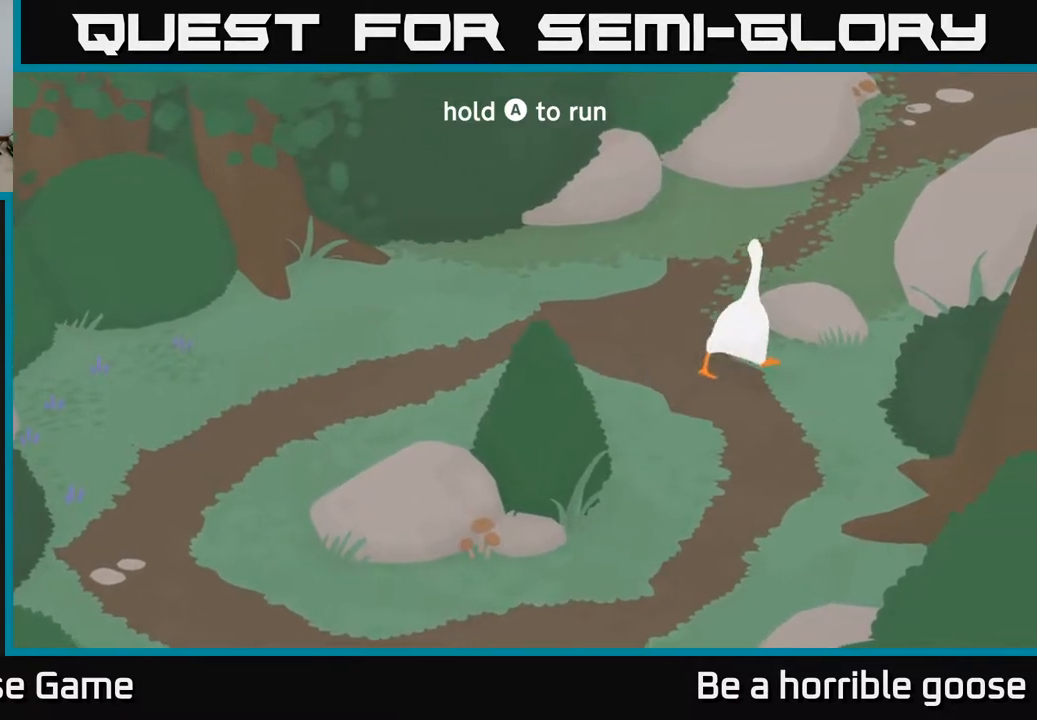
{"buttons": [], "left_stick": "center", "right_stick": "center", "events": [[233, "left_stick", "down-left"], [367, "left_stick", "center"]]}
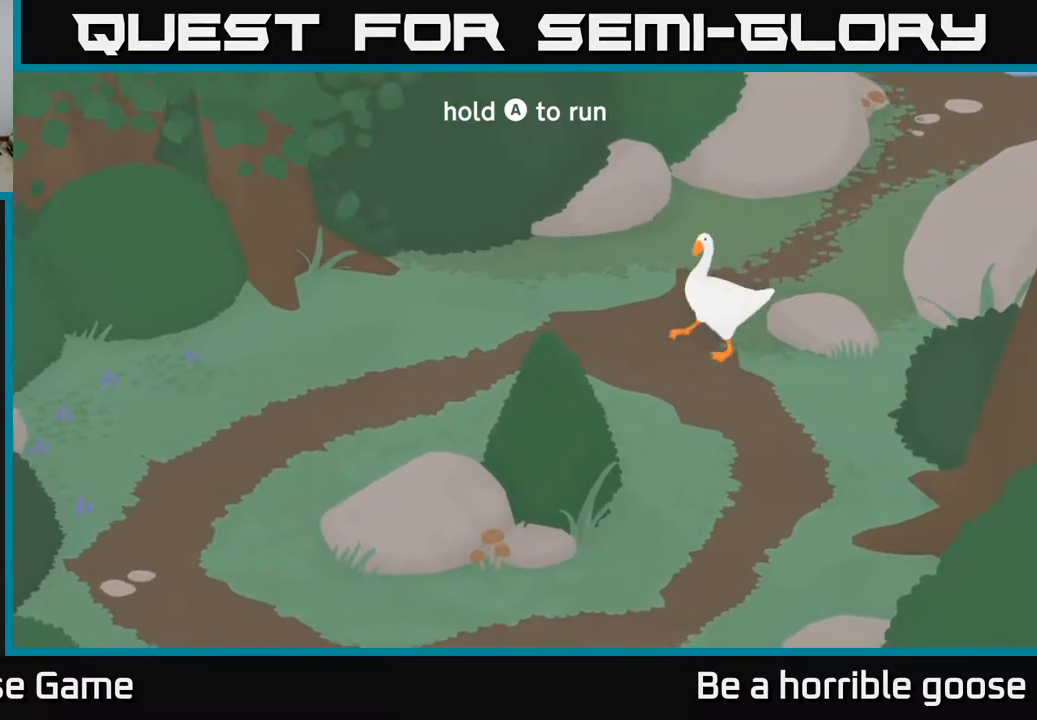
{"buttons": ["X"], "left_stick": "center", "right_stick": "center", "events": [[250, "X", "down"]]}
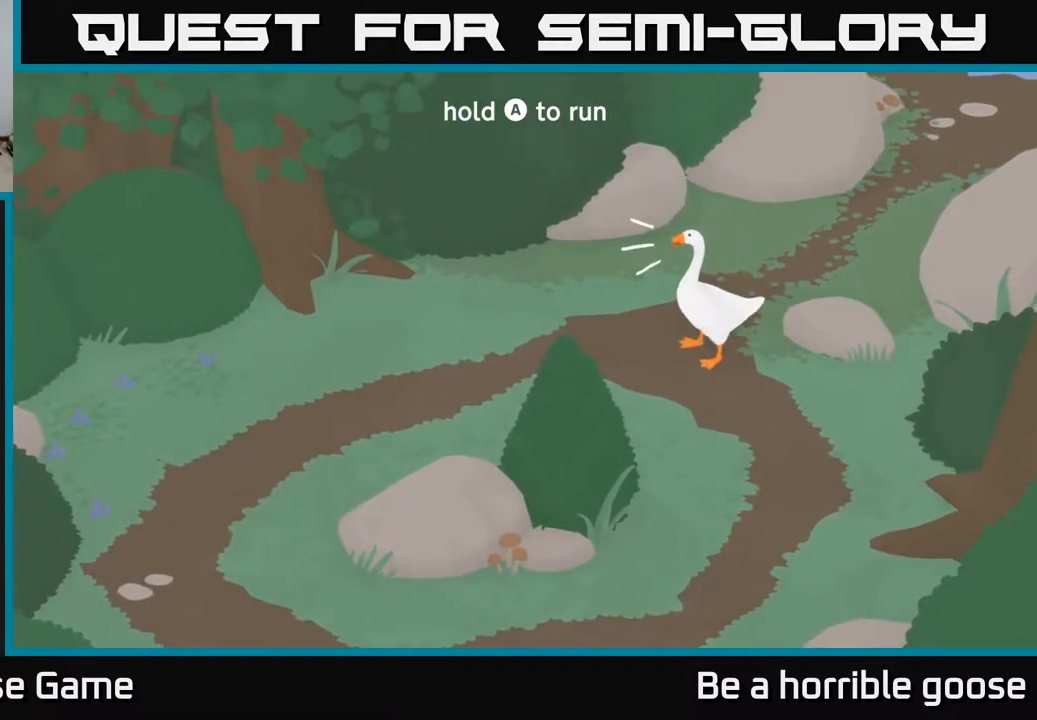
{"buttons": [], "left_stick": "center", "right_stick": "center", "events": [[17, "X", "up"]]}
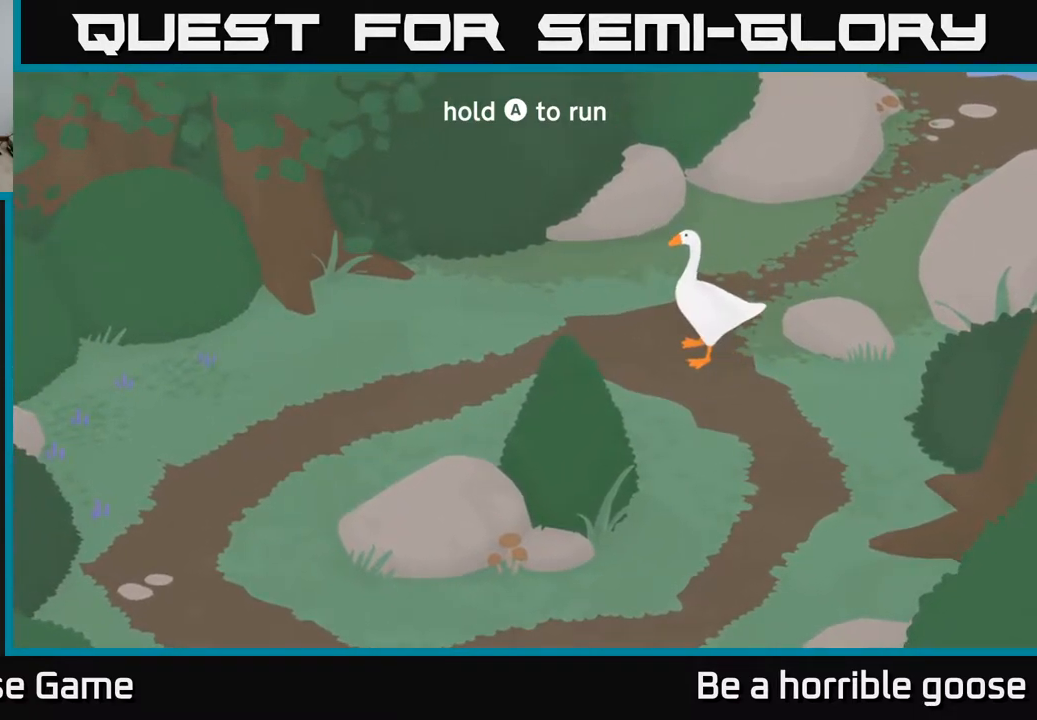
{"buttons": [], "left_stick": "center", "right_stick": "center", "events": [[117, "X", "down"], [400, "X", "up"]]}
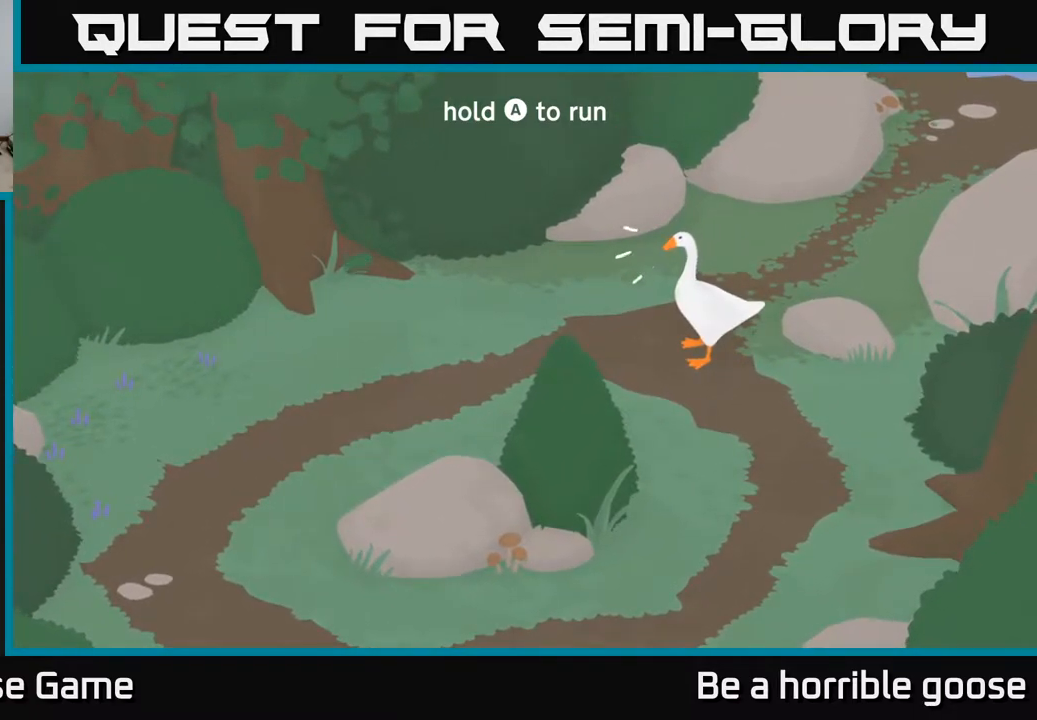
{"buttons": ["A"], "left_stick": "up-right", "right_stick": "center", "events": [[83, "left_stick", "up"], [183, "left_stick", "up-right"], [317, "A", "down"]]}
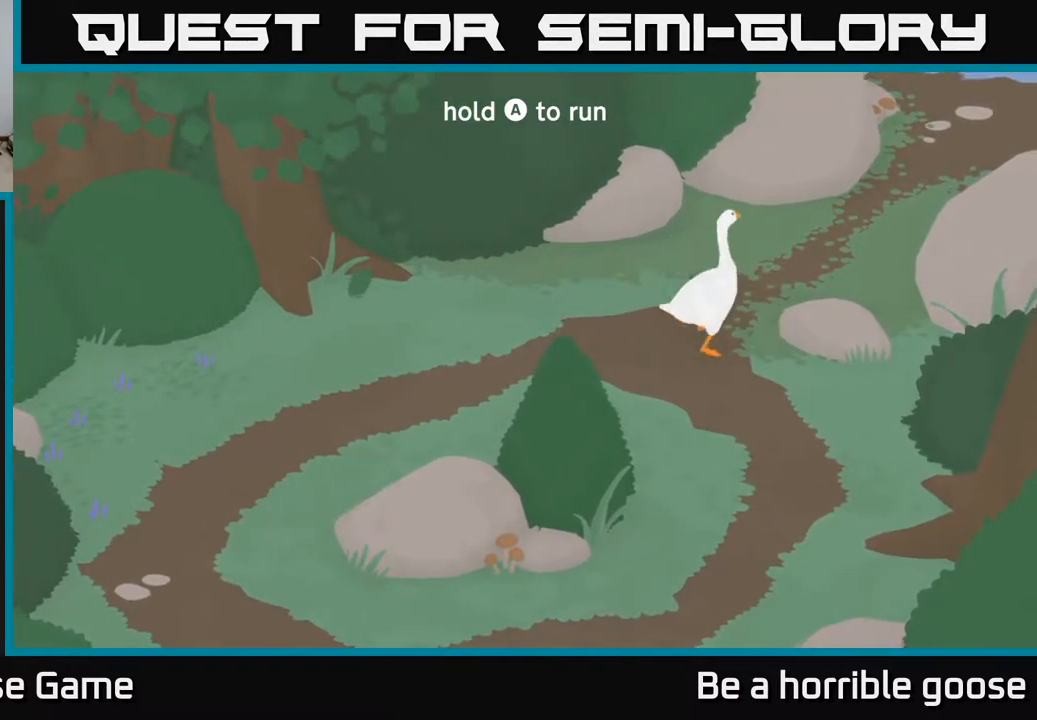
{"buttons": ["A"], "left_stick": "up-right", "right_stick": "center", "events": []}
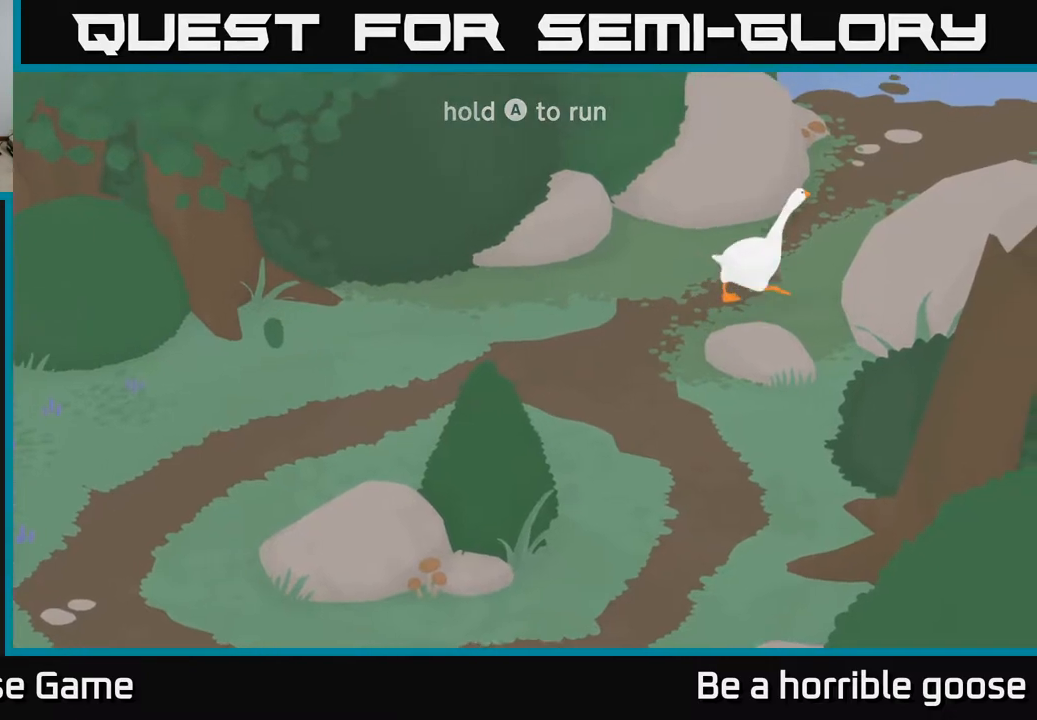
{"buttons": ["A"], "left_stick": "up-right", "right_stick": "center", "events": [[83, "left_stick", "up"], [267, "left_stick", "up-right"]]}
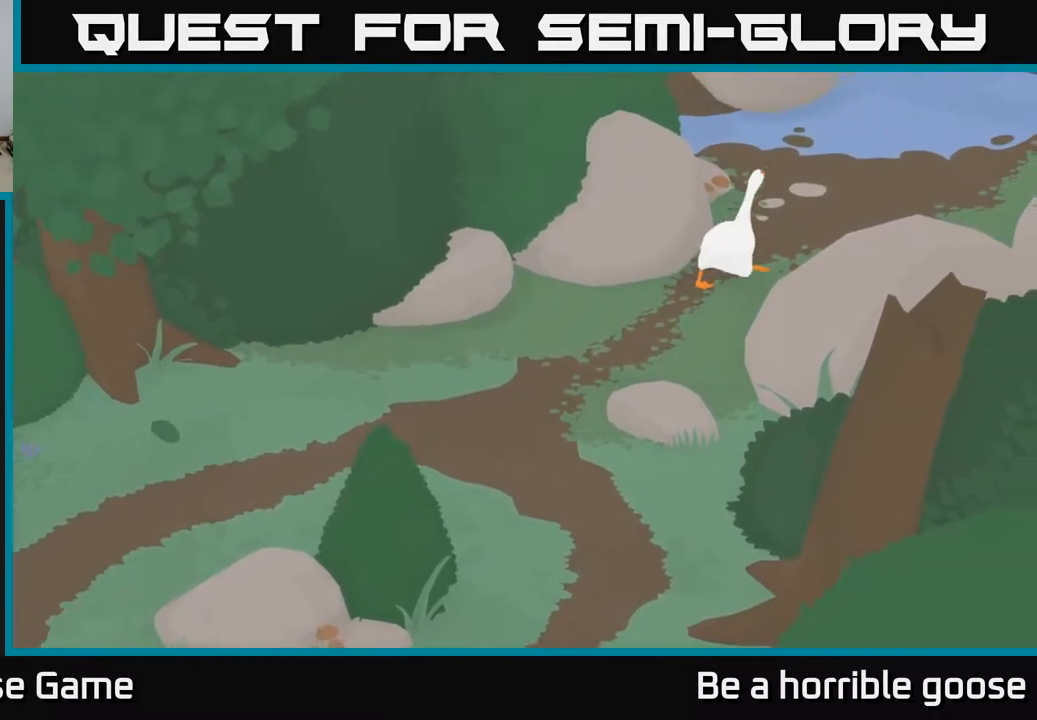
{"buttons": [], "left_stick": "up-right", "right_stick": "center", "events": [[383, "A", "up"]]}